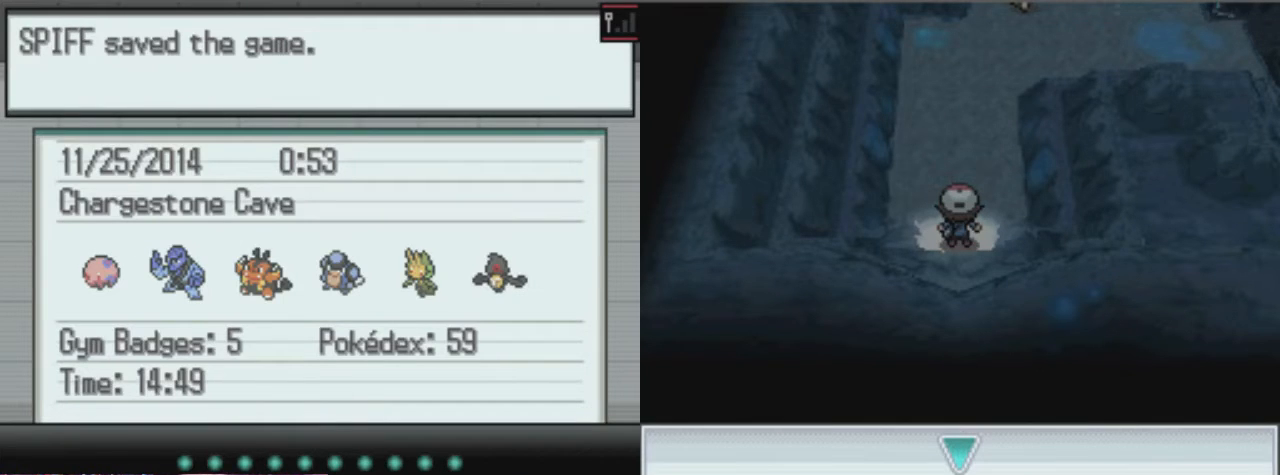
Gameplay with a controller (Xbox layout); each line is a JSON object with the inputs held at the frame after it. "events" lists button and stick changes between this image and that frame as [ms after this image, input, new state], when the widget could be followed in between. Not read: L3 R3.
{"buttons": [], "left_stick": "center", "right_stick": "center", "events": [[304, "A", "down"], [439, "A", "up"]]}
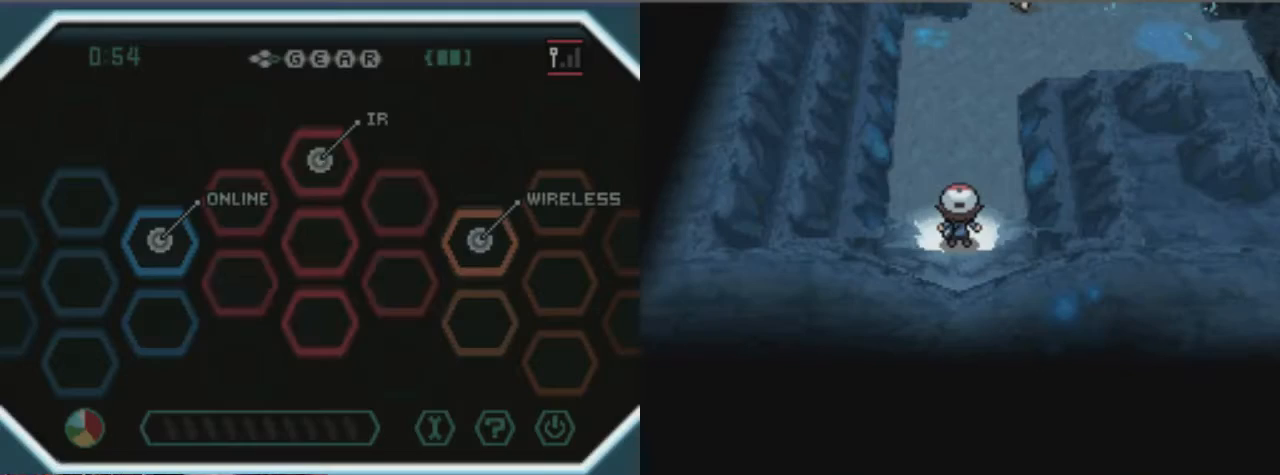
{"buttons": ["DPAD_UP"], "left_stick": "center", "right_stick": "center", "events": [[438, "DPAD_UP", "down"]]}
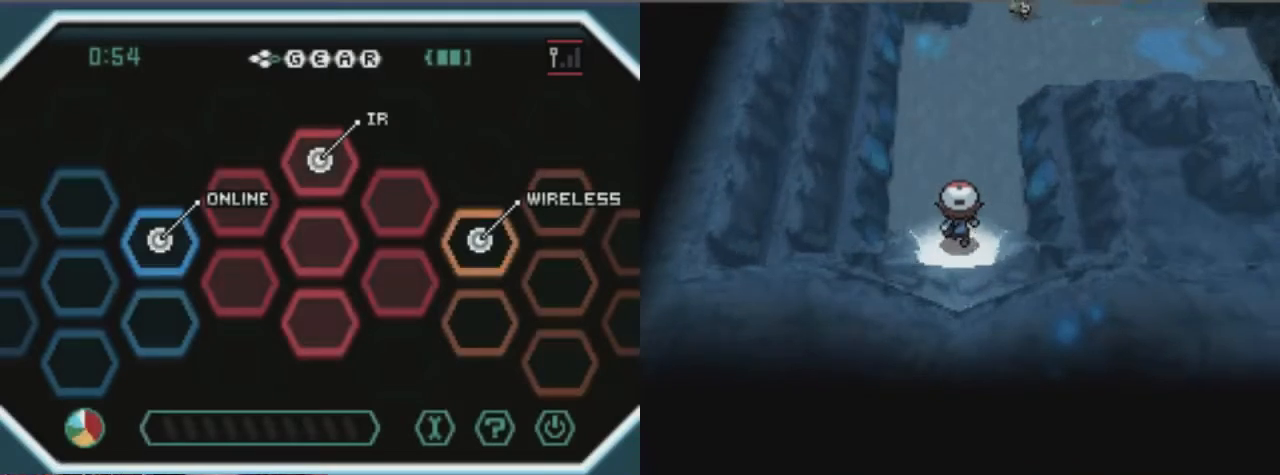
{"buttons": ["DPAD_UP"], "left_stick": "center", "right_stick": "center", "events": []}
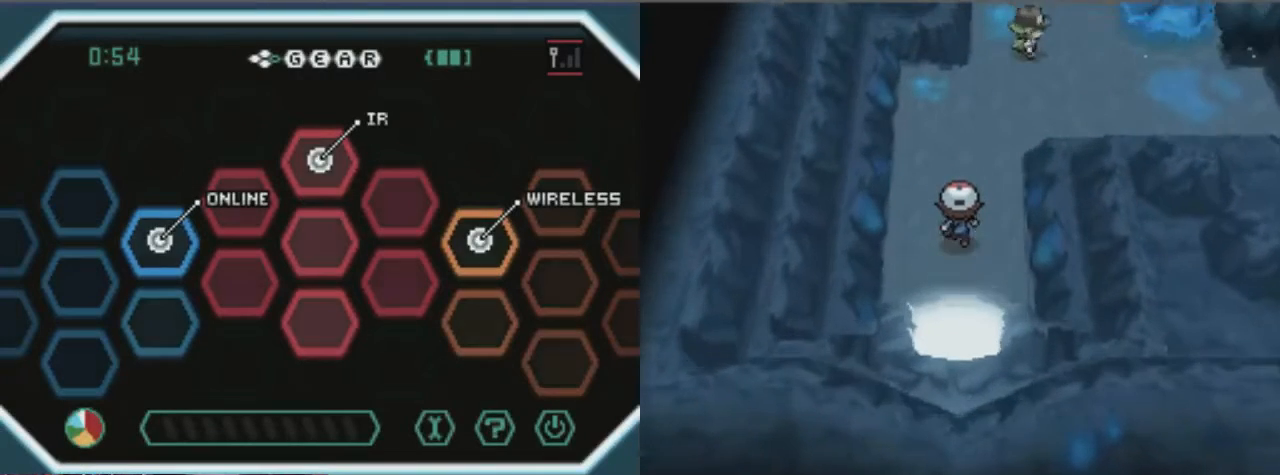
{"buttons": ["DPAD_UP"], "left_stick": "center", "right_stick": "center", "events": []}
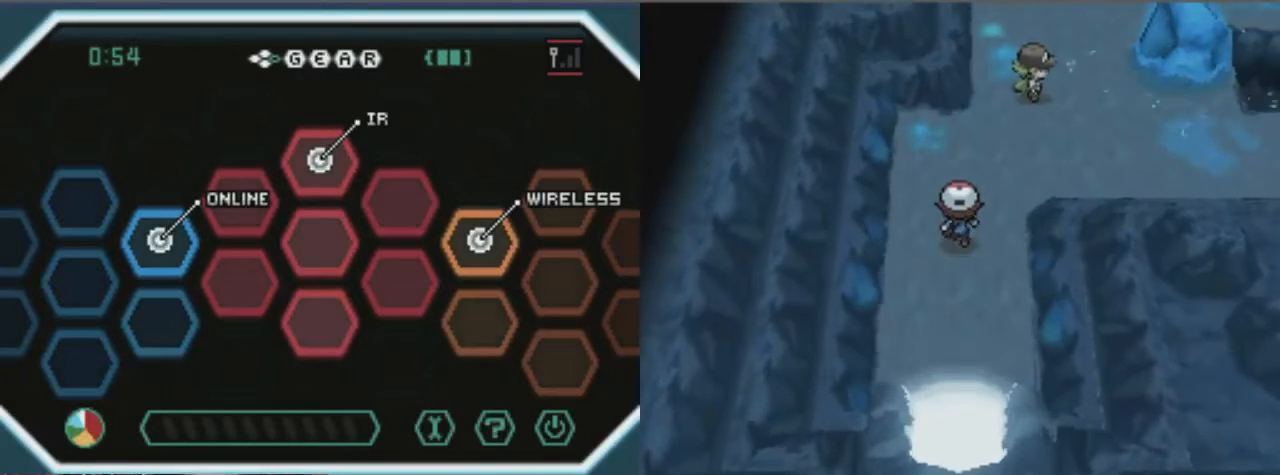
{"buttons": ["DPAD_RIGHT"], "left_stick": "center", "right_stick": "center", "events": [[405, "DPAD_RIGHT", "down"], [473, "DPAD_UP", "up"]]}